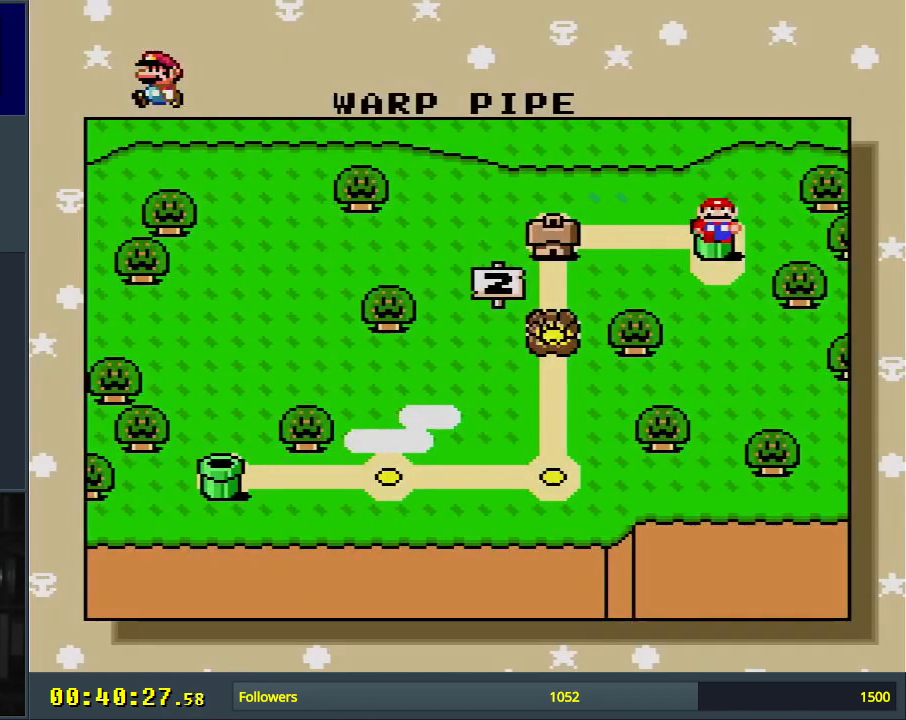
Gameplay with a controller (Nintendo layout); each line is a JSON object with the inputs held at the frame after it. "events" lists button and stick changes between this image and that frame as [ms after this image, input, new state], when the widget could be followed in between. Not read: L3 R3.
{"buttons": [], "events": [[250, "DPAD_LEFT", "down"], [367, "DPAD_LEFT", "up"]]}
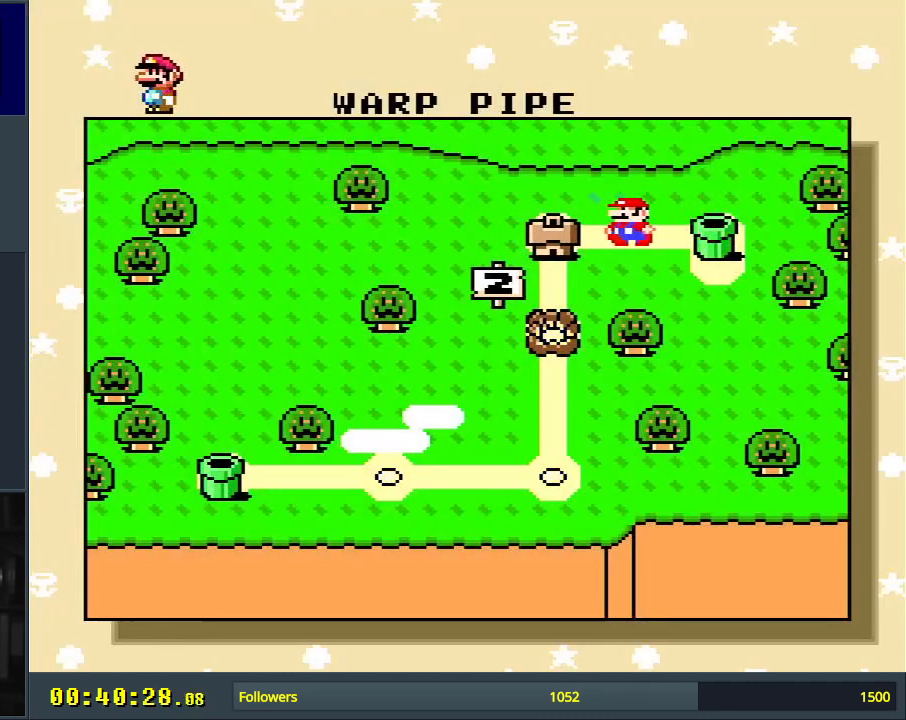
{"buttons": [], "events": []}
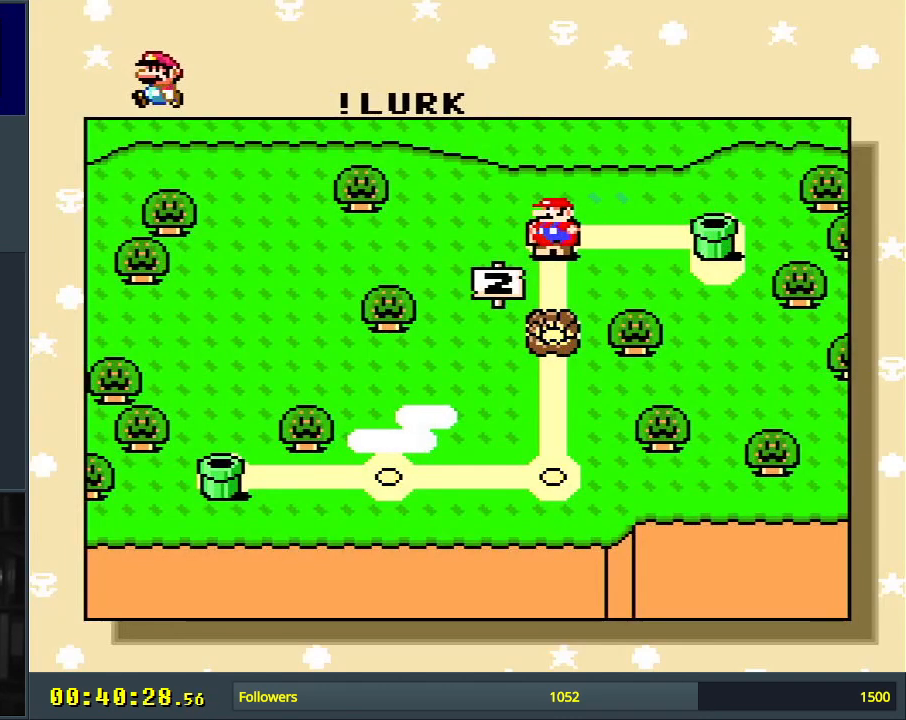
{"buttons": [], "events": []}
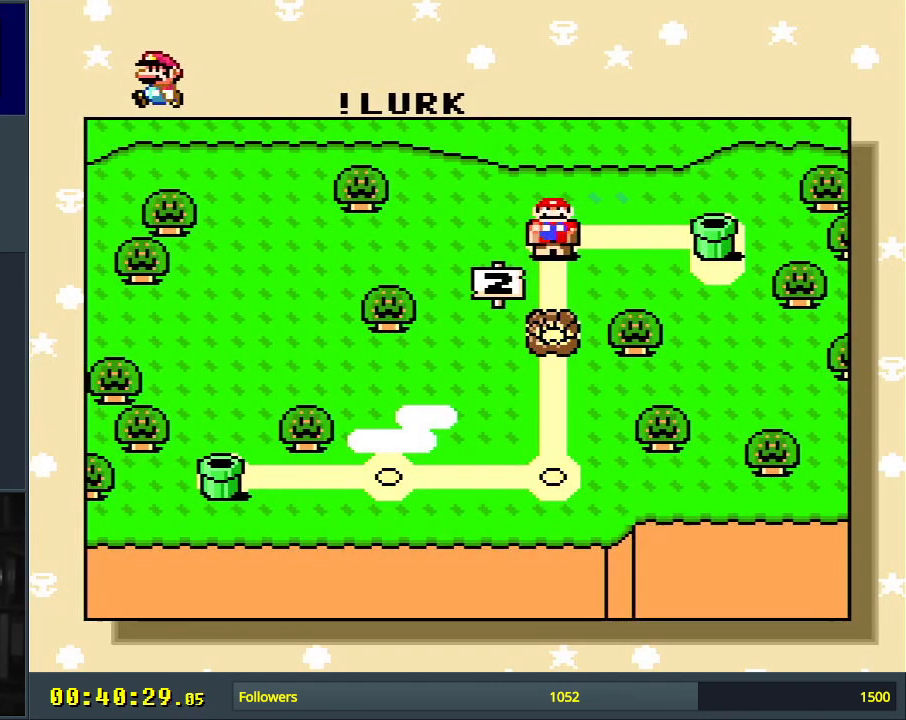
{"buttons": [], "events": [[100, "DPAD_LEFT", "down"], [217, "DPAD_LEFT", "up"], [317, "DPAD_LEFT", "down"], [400, "DPAD_LEFT", "up"]]}
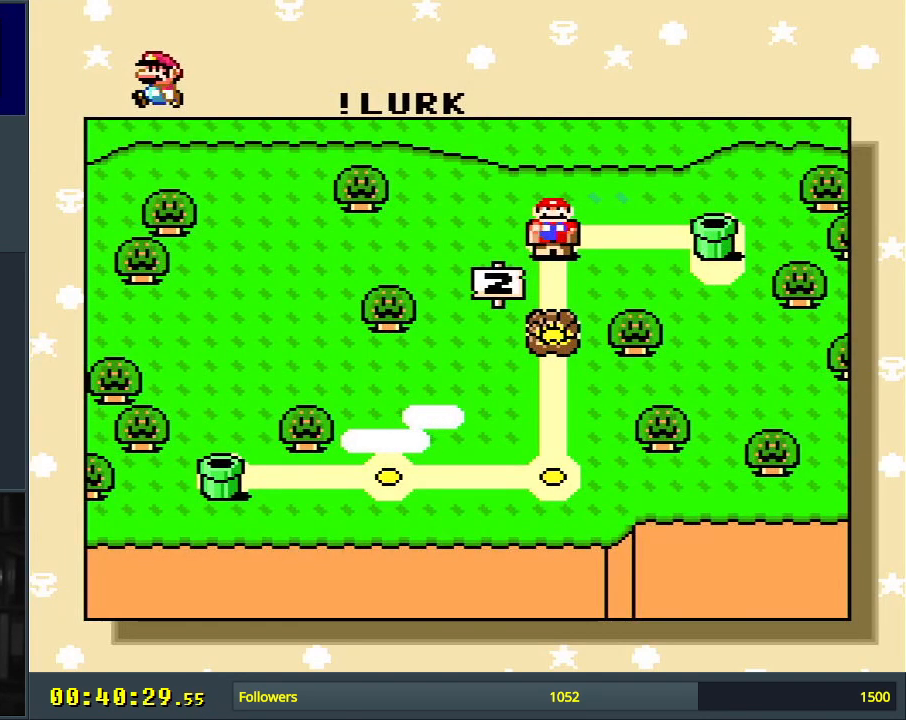
{"buttons": [], "events": []}
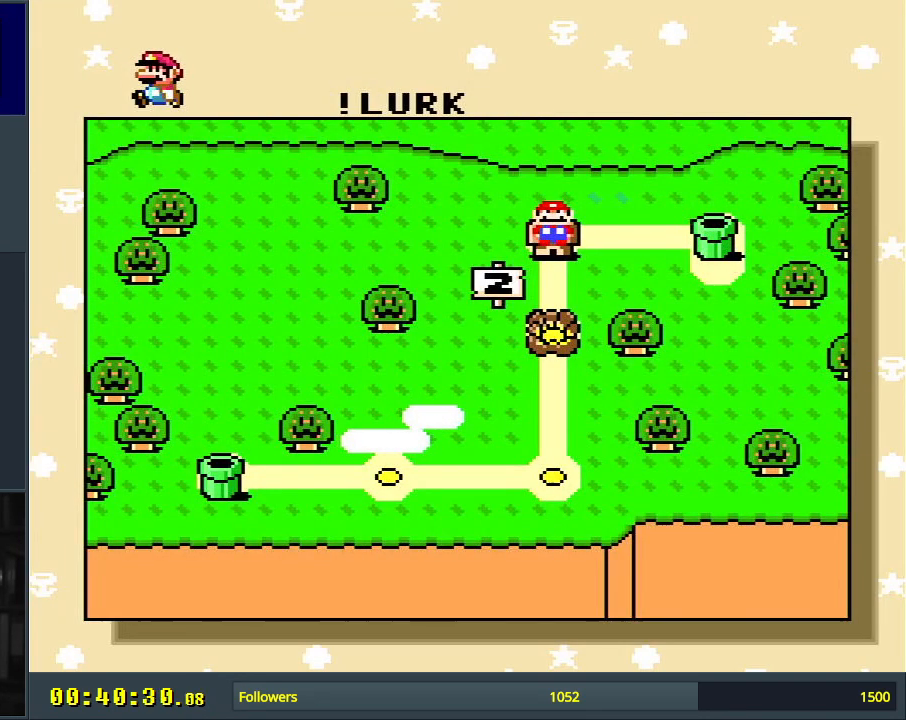
{"buttons": [], "events": []}
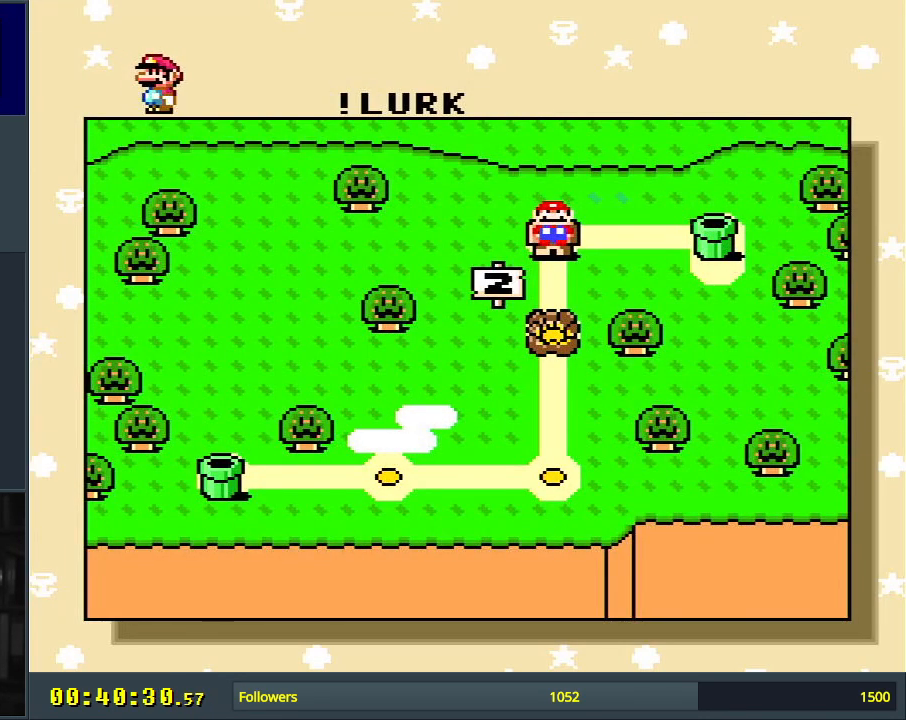
{"buttons": [], "events": []}
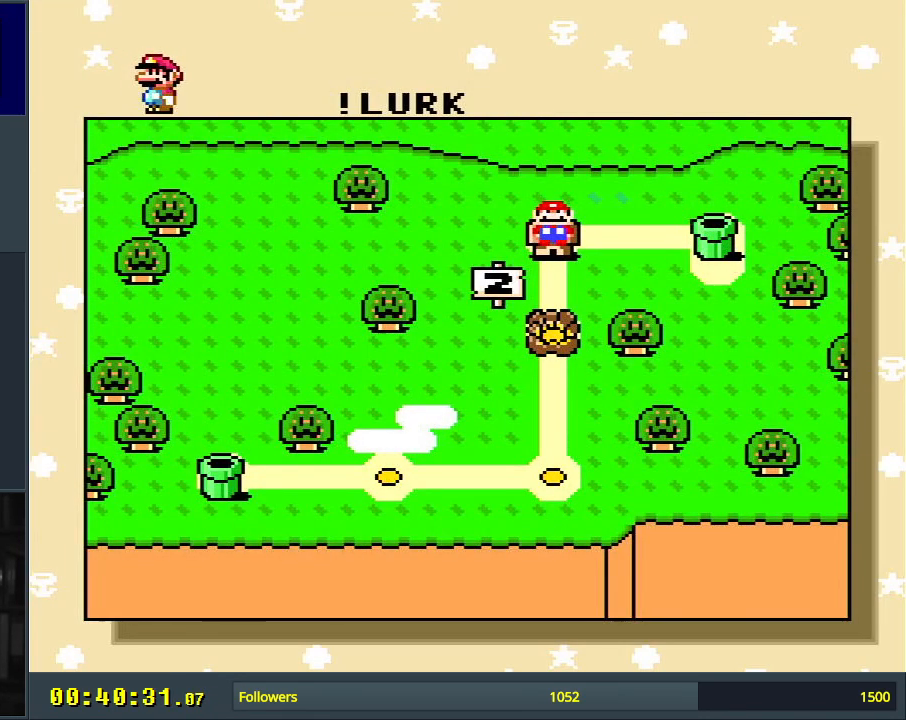
{"buttons": ["A"], "events": [[500, "A", "down"]]}
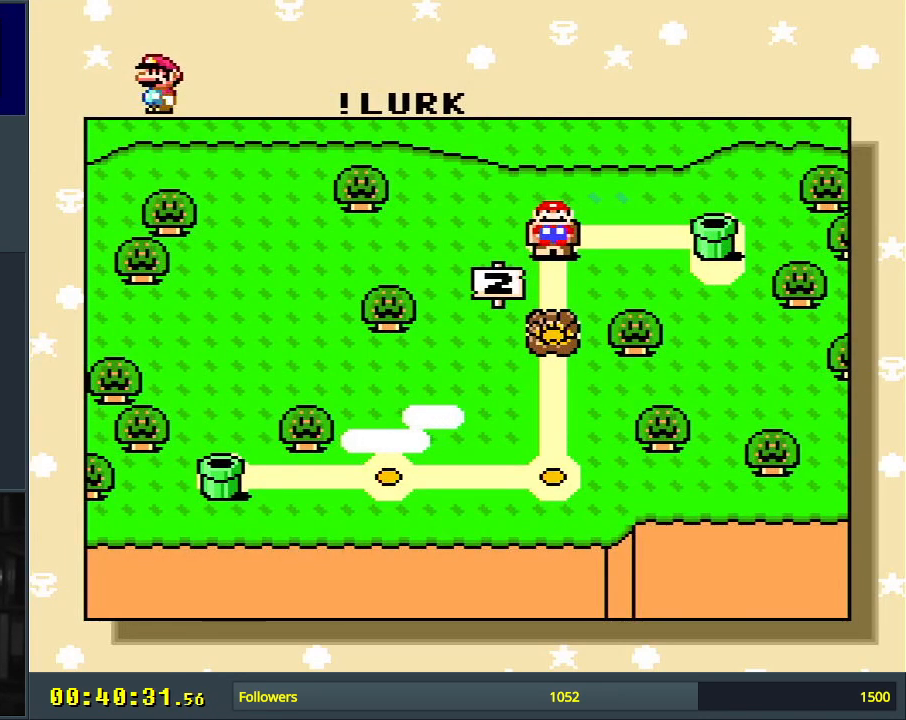
{"buttons": [], "events": [[183, "A", "up"]]}
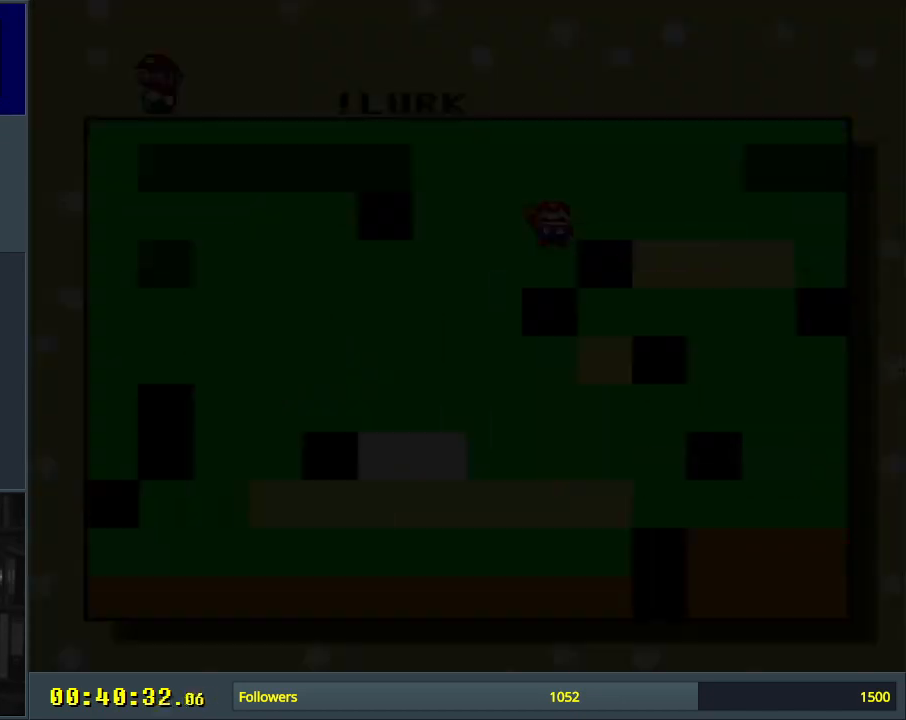
{"buttons": [], "events": []}
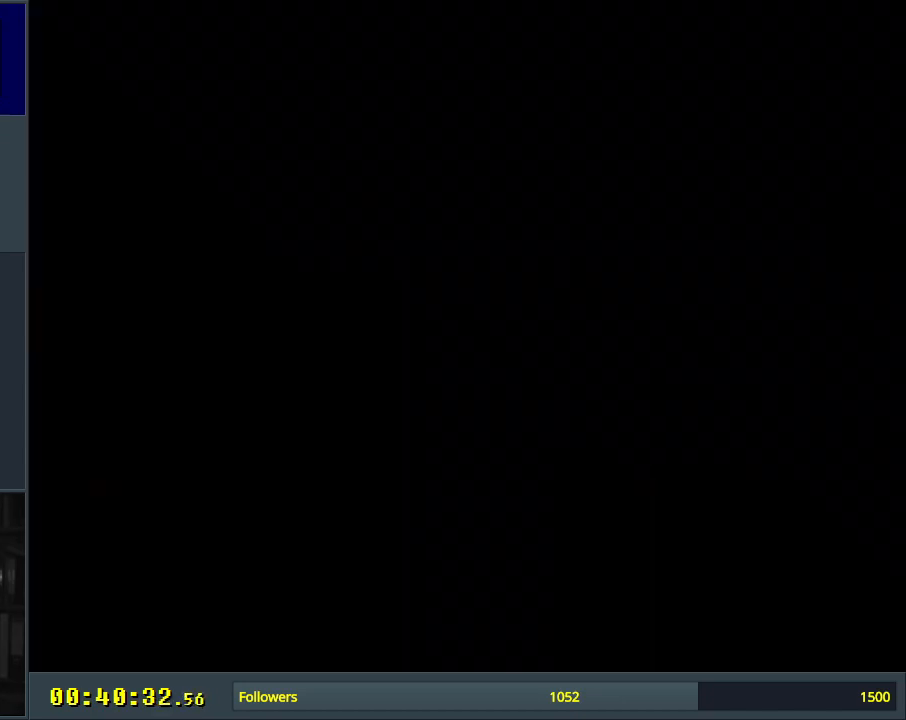
{"buttons": [], "events": []}
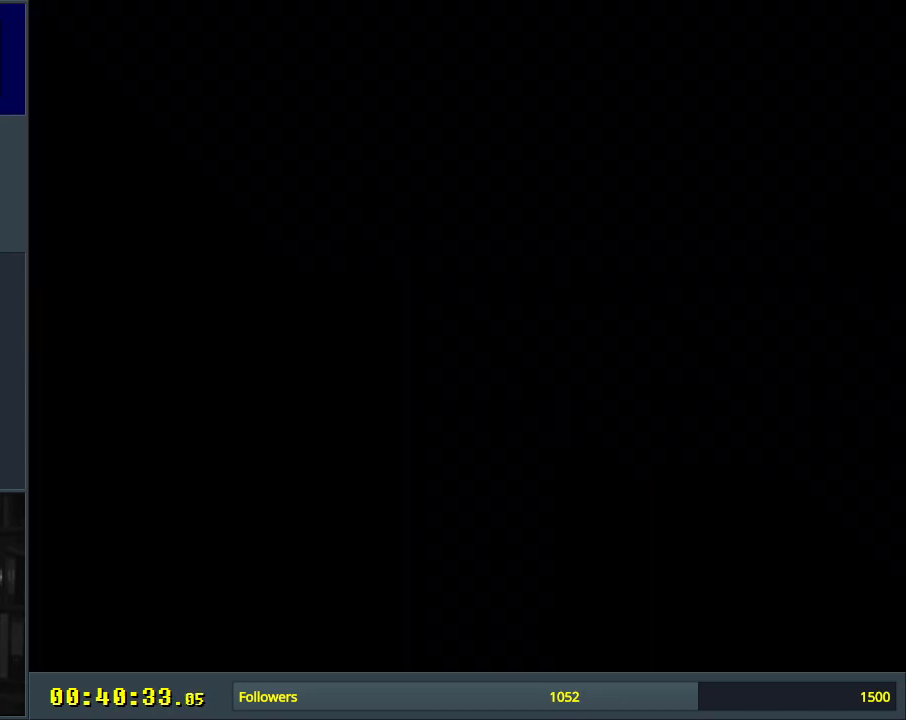
{"buttons": [], "events": []}
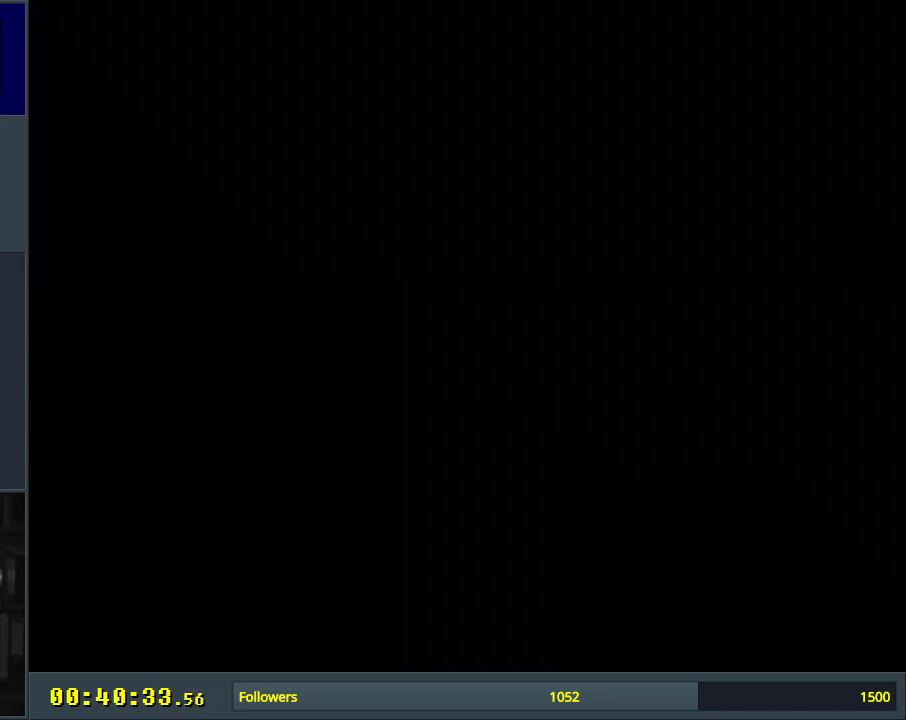
{"buttons": [], "events": []}
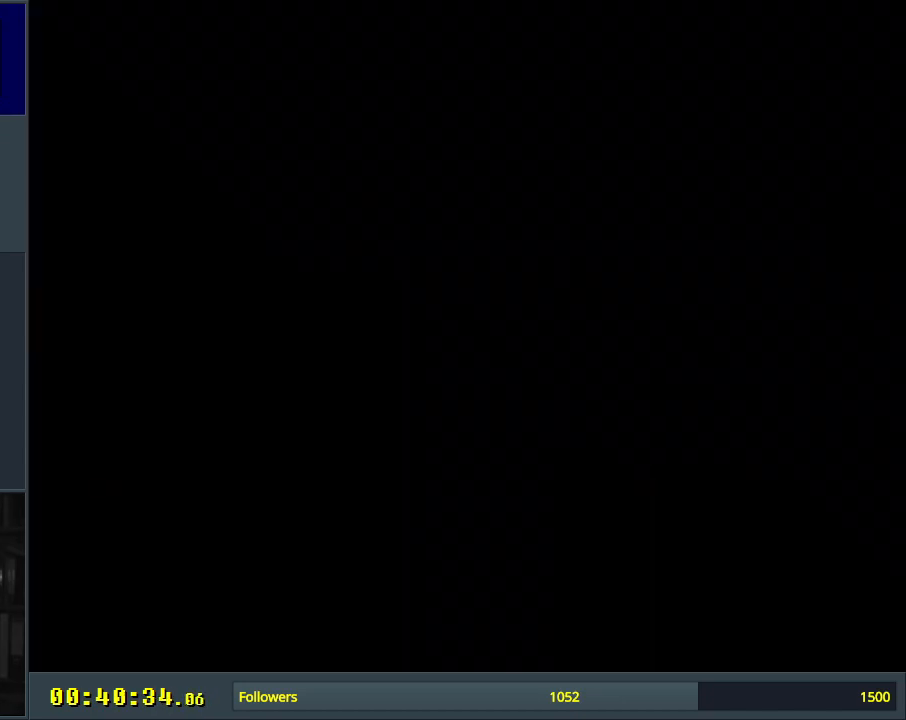
{"buttons": [], "events": []}
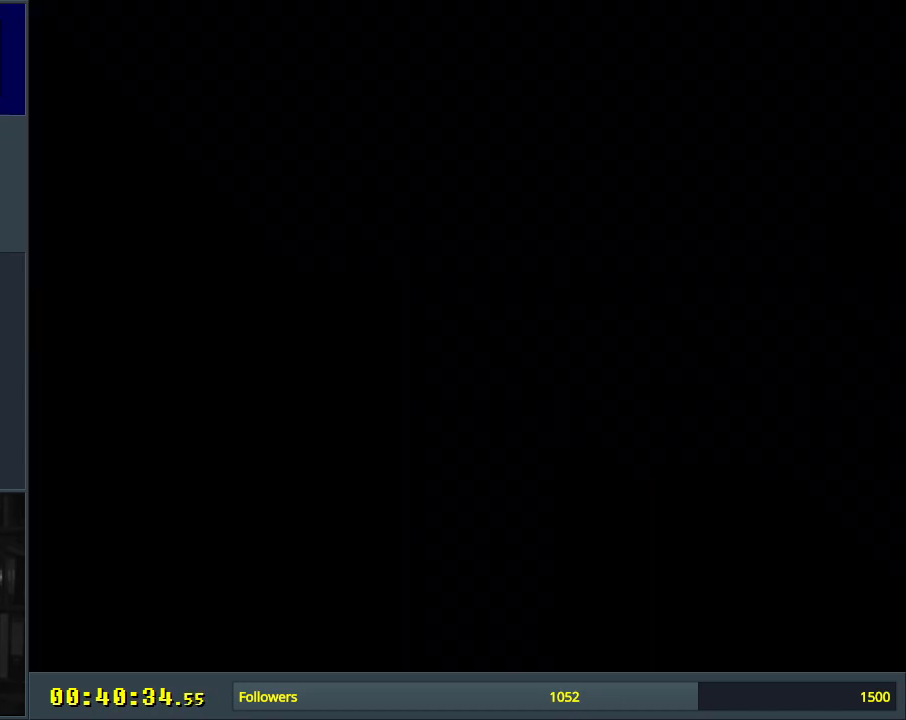
{"buttons": [], "events": []}
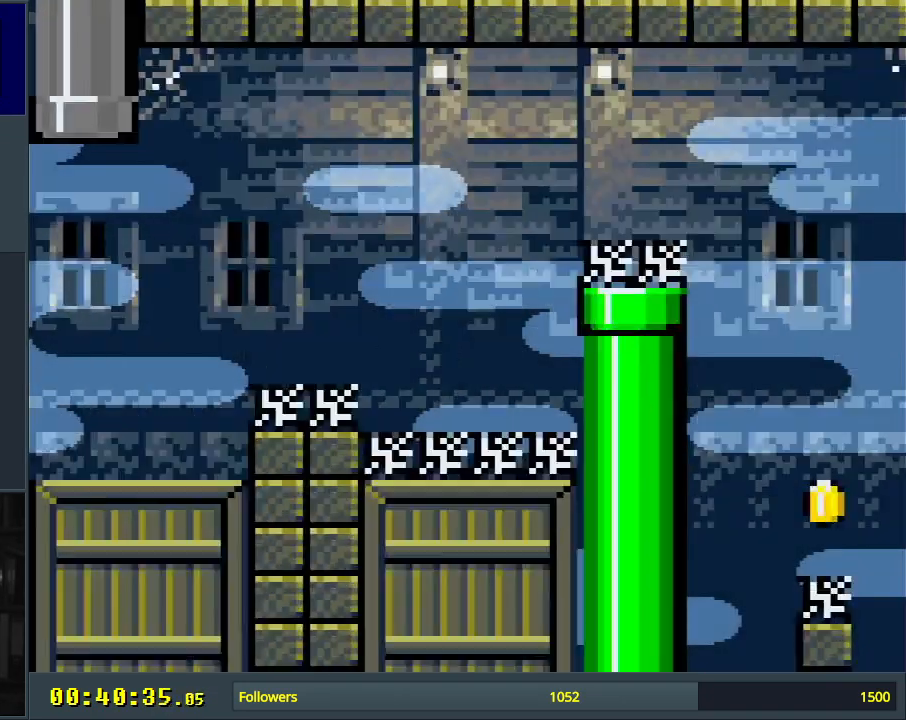
{"buttons": ["Y", "DPAD_RIGHT"], "events": [[117, "Y", "down"], [500, "DPAD_RIGHT", "down"]]}
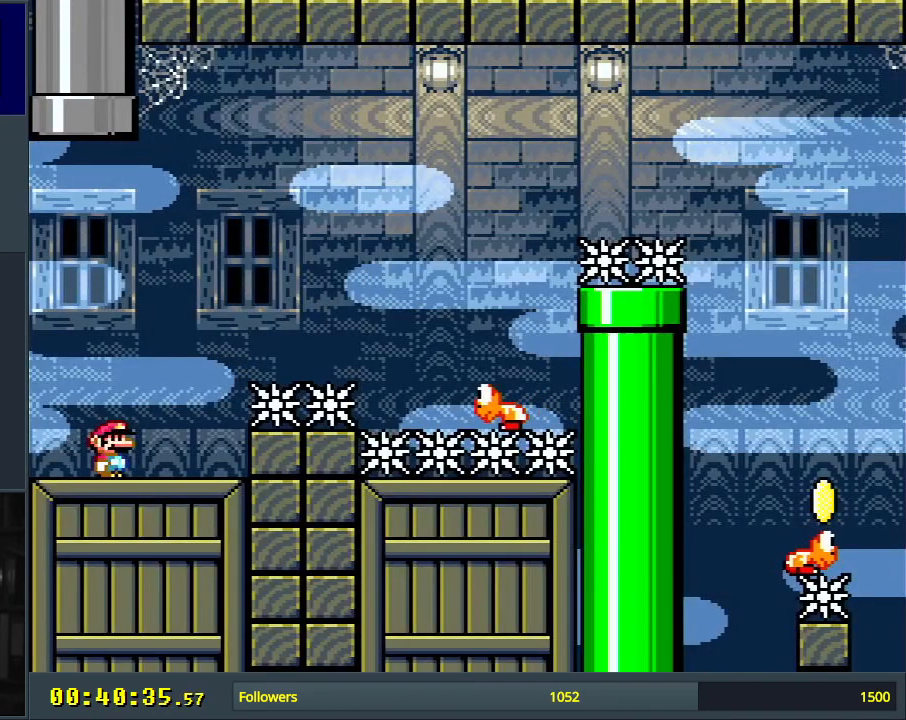
{"buttons": ["B", "Y", "DPAD_RIGHT"], "events": [[233, "DPAD_RIGHT", "up"], [283, "B", "down"], [333, "DPAD_LEFT", "down"], [433, "DPAD_LEFT", "up"], [450, "DPAD_RIGHT", "down"]]}
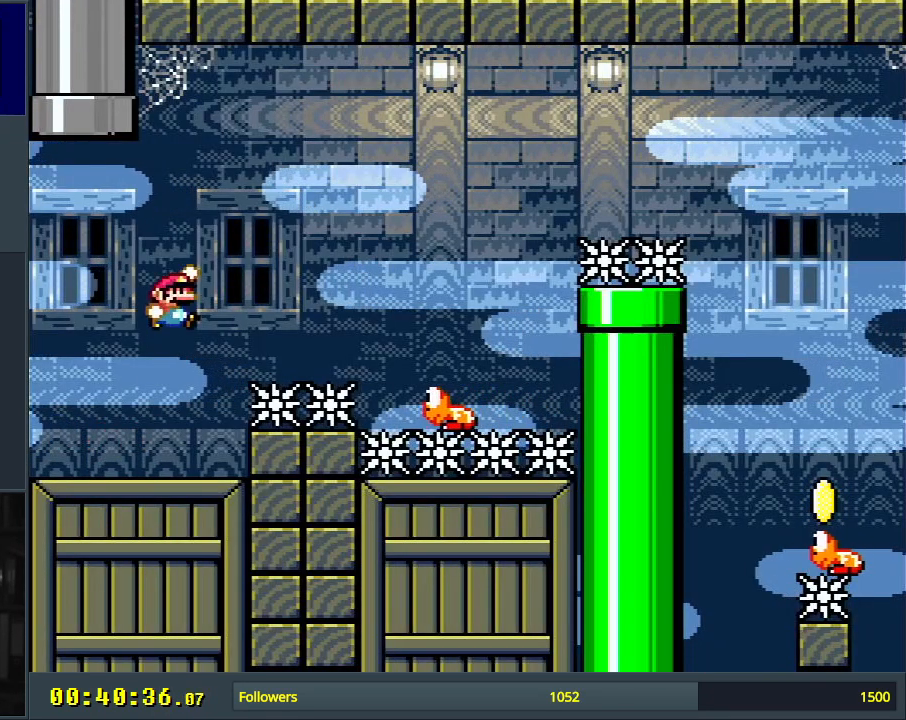
{"buttons": ["B", "Y", "DPAD_RIGHT"], "events": []}
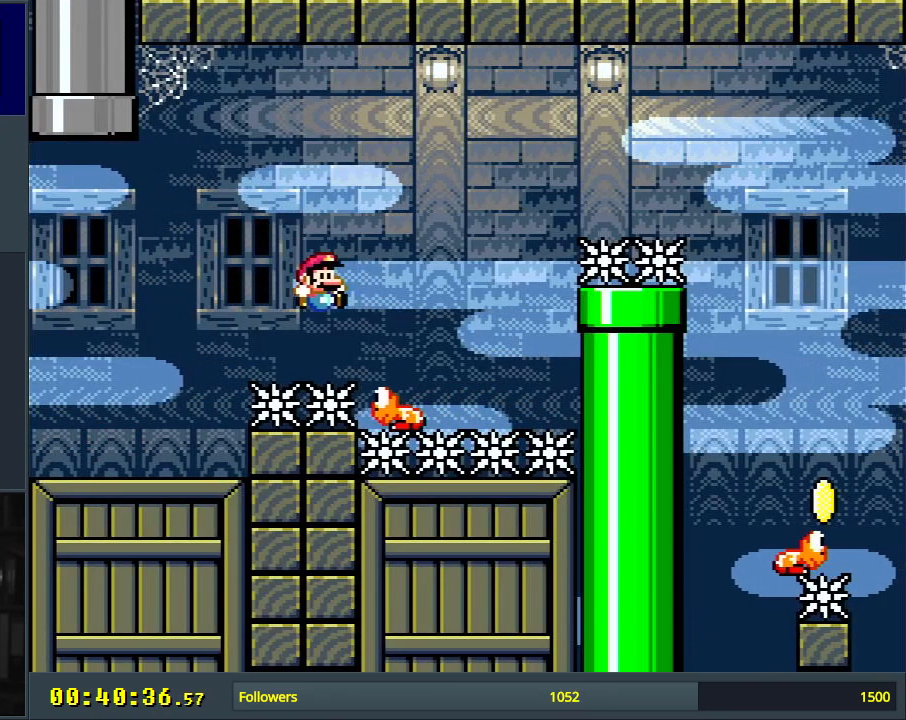
{"buttons": ["B", "Y", "DPAD_LEFT"], "events": [[100, "DPAD_RIGHT", "up"], [417, "DPAD_LEFT", "down"]]}
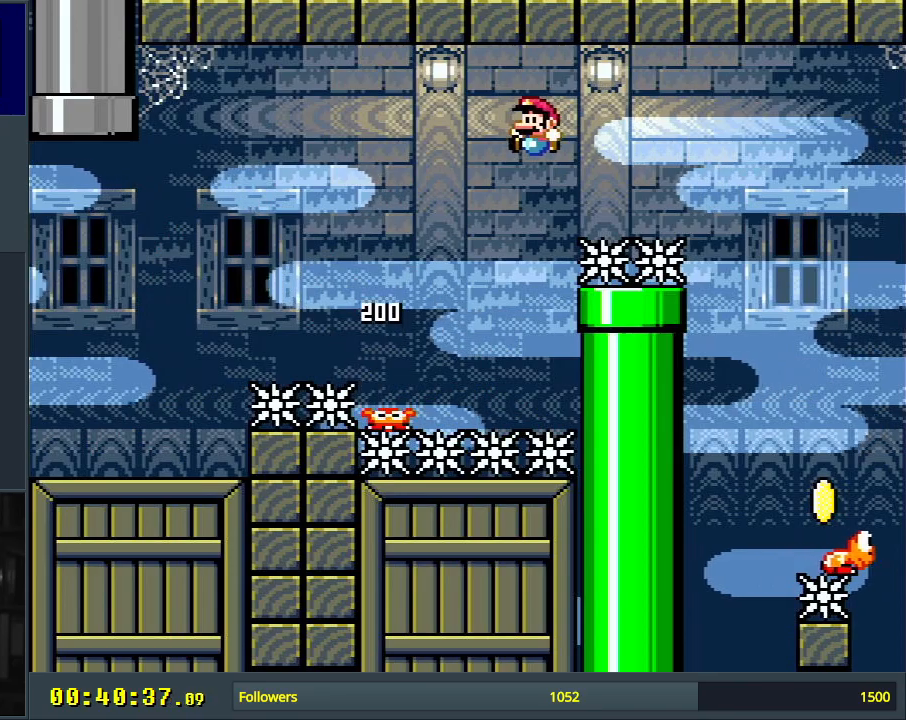
{"buttons": ["B", "Y", "DPAD_LEFT"], "events": []}
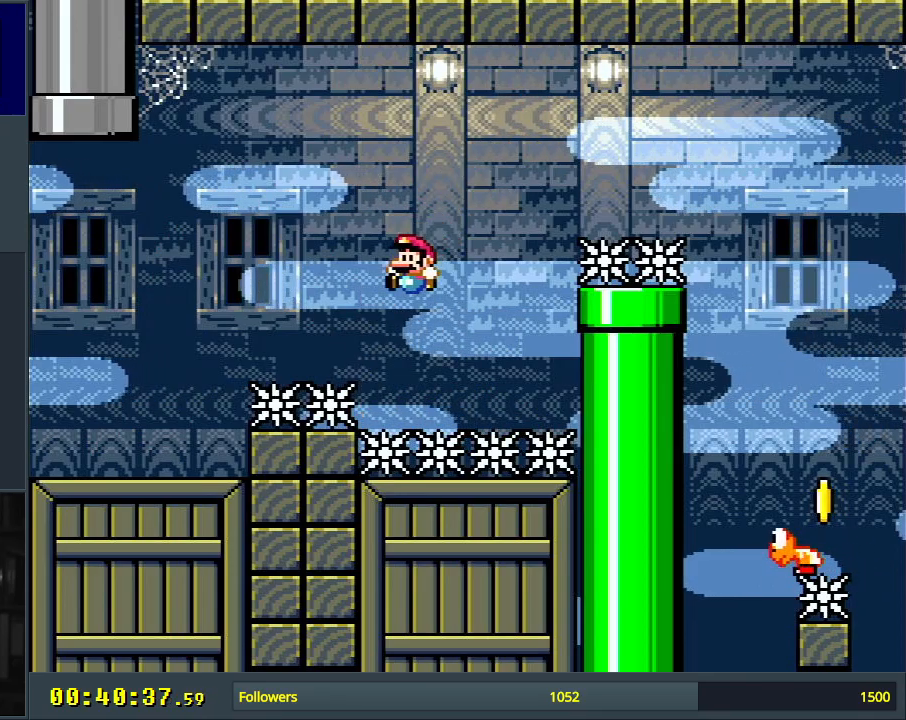
{"buttons": ["A"], "events": [[100, "Y", "up"], [150, "B", "up"], [183, "DPAD_LEFT", "up"], [217, "A", "down"], [367, "A", "up"], [433, "A", "down"]]}
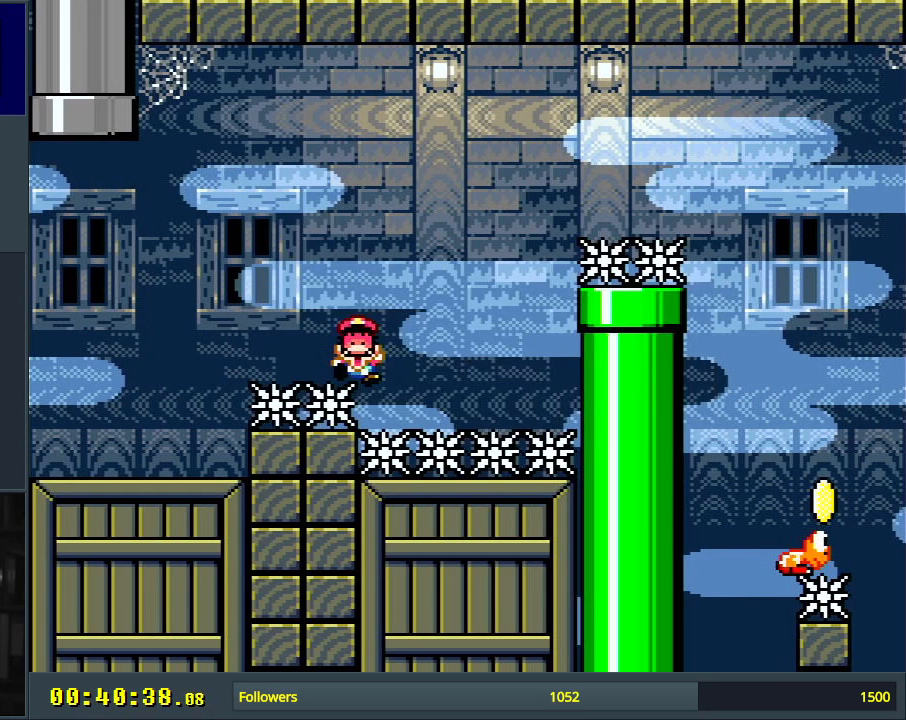
{"buttons": [], "events": [[217, "A", "up"]]}
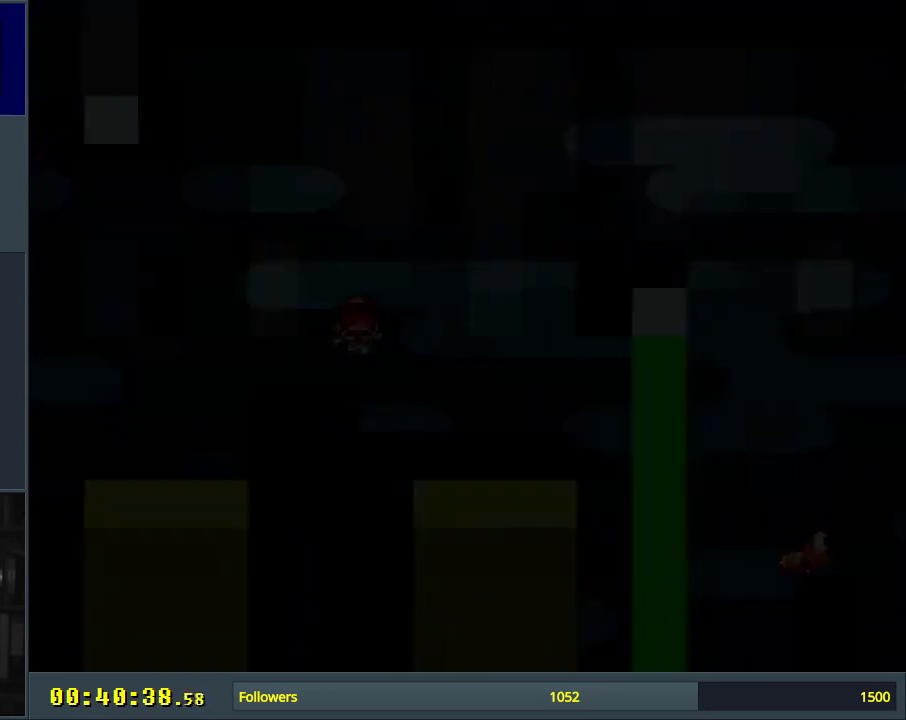
{"buttons": ["Y"], "events": [[483, "Y", "down"]]}
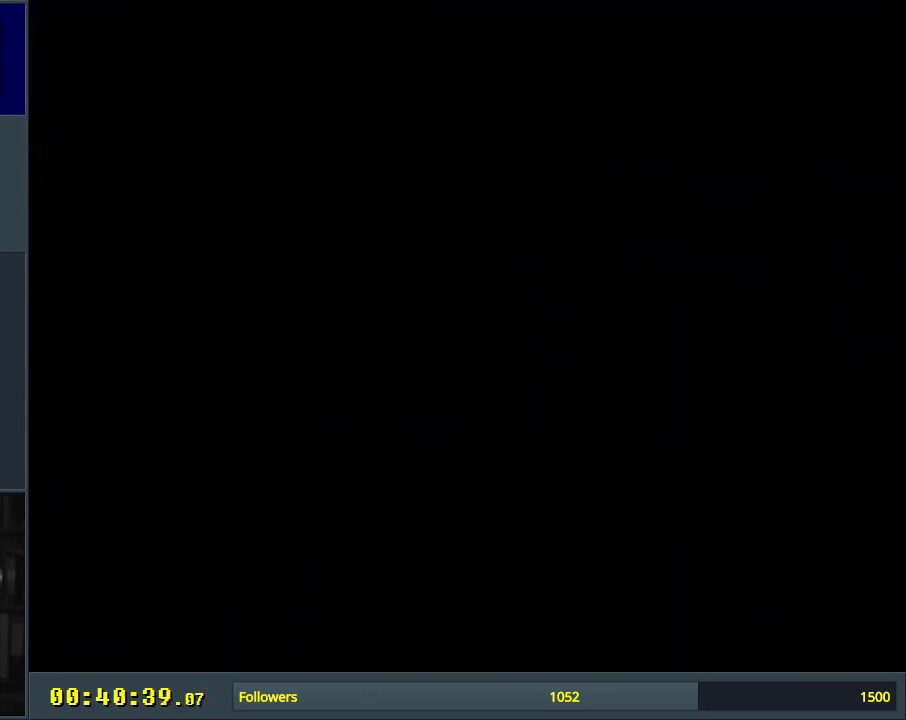
{"buttons": ["Y"], "events": []}
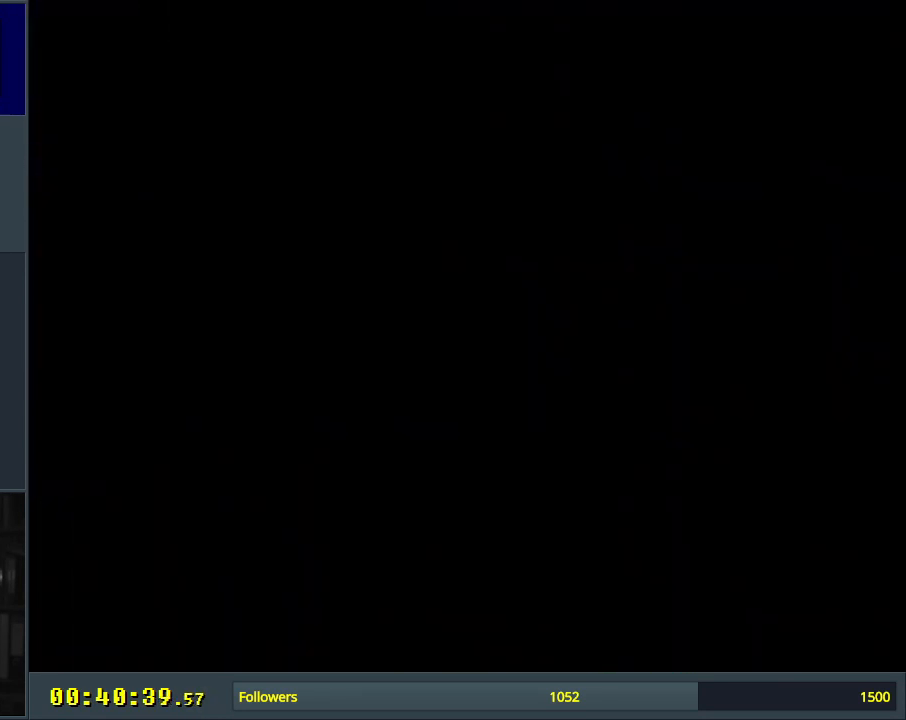
{"buttons": ["Y"], "events": []}
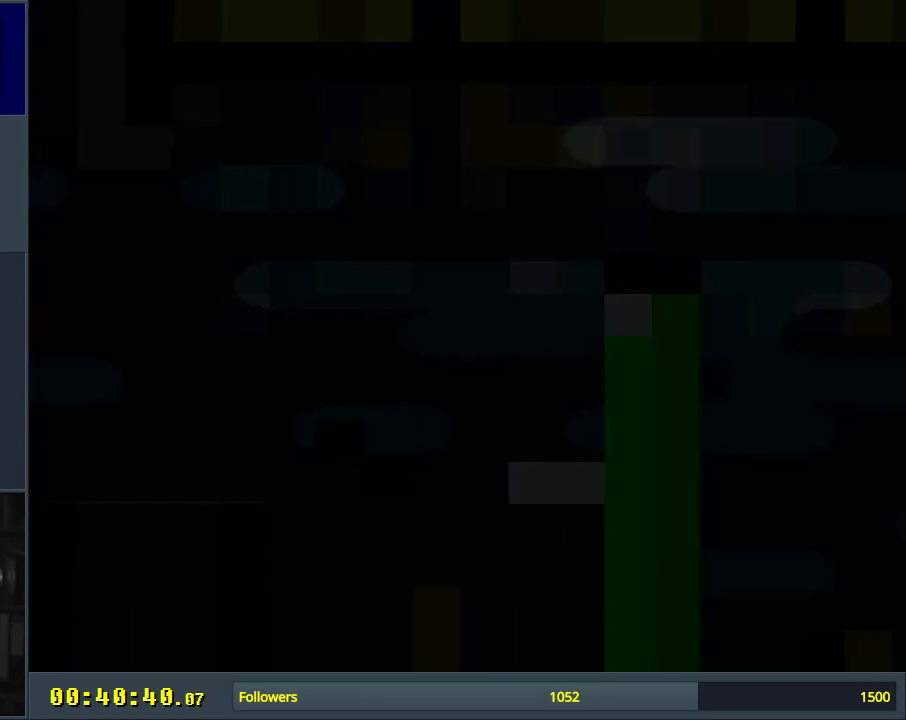
{"buttons": ["Y"], "events": []}
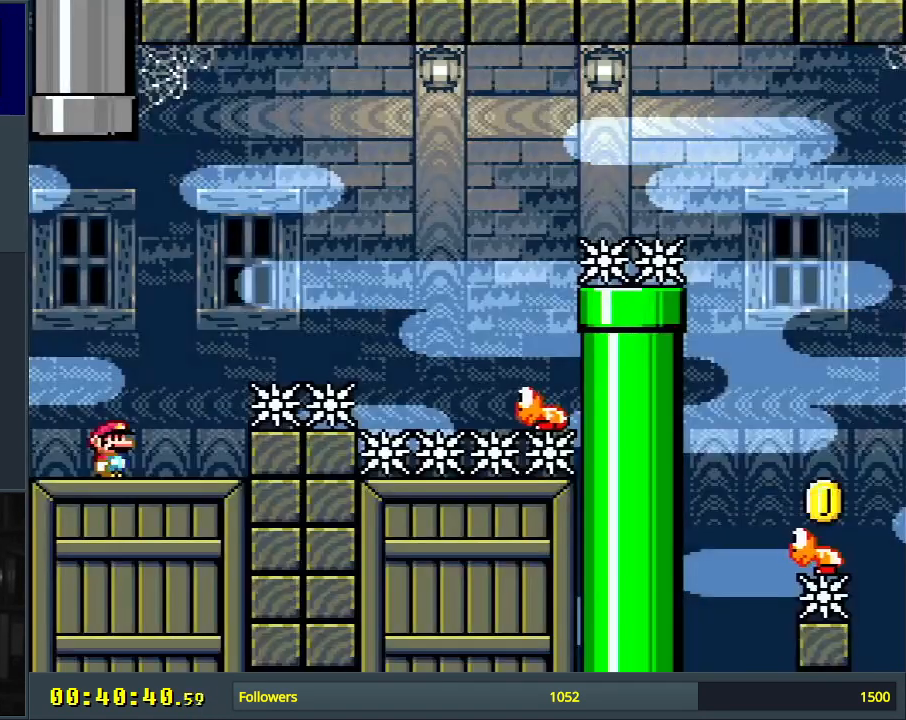
{"buttons": ["B", "Y"], "events": [[17, "DPAD_LEFT", "down"], [200, "B", "down"], [300, "DPAD_LEFT", "up"]]}
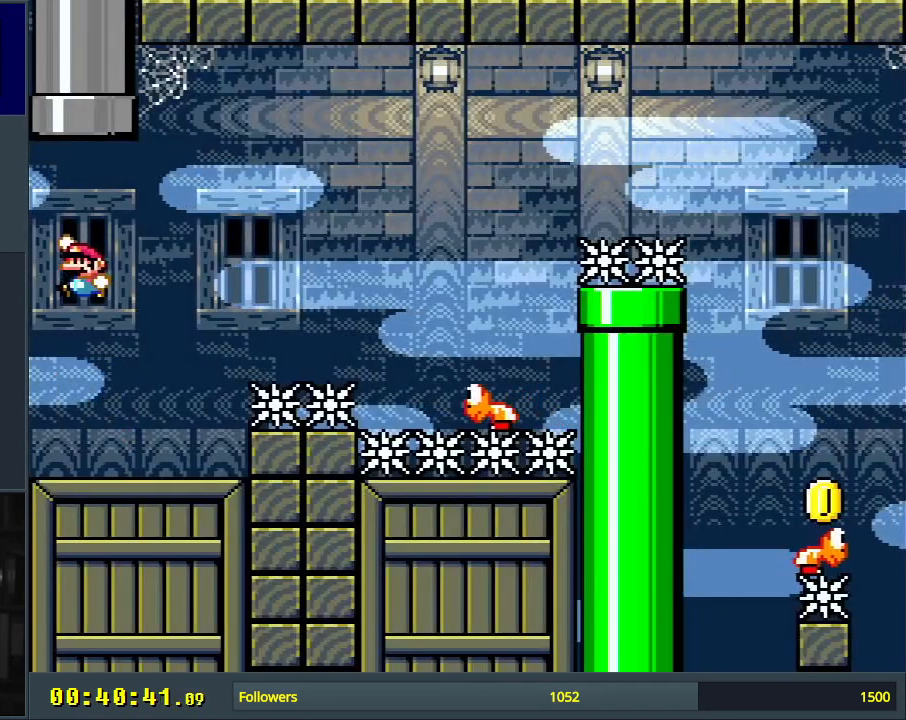
{"buttons": ["Y", "DPAD_RIGHT"], "events": [[217, "B", "up"], [383, "DPAD_RIGHT", "down"]]}
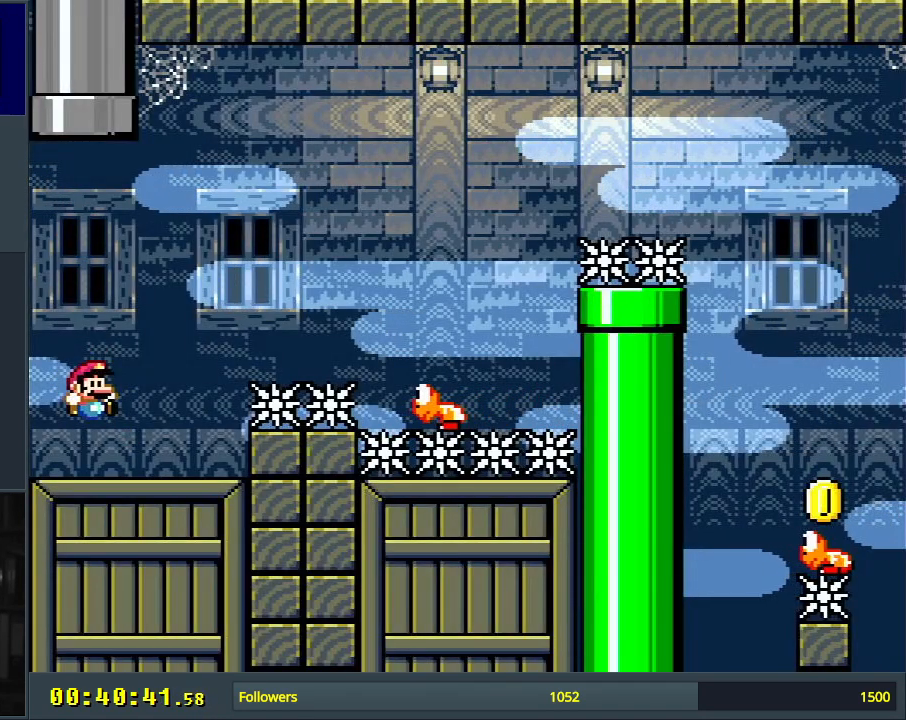
{"buttons": ["B", "Y", "DPAD_LEFT"], "events": [[100, "DPAD_RIGHT", "up"], [117, "B", "down"], [250, "DPAD_LEFT", "down"]]}
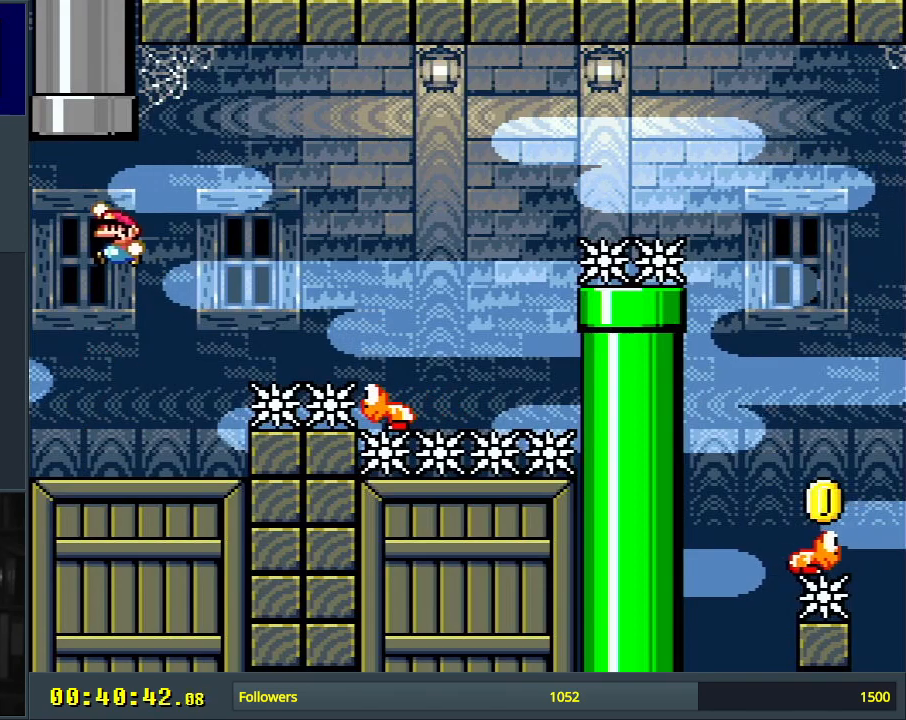
{"buttons": ["Y", "DPAD_RIGHT"], "events": [[83, "DPAD_LEFT", "up"], [200, "B", "up"], [200, "DPAD_RIGHT", "down"]]}